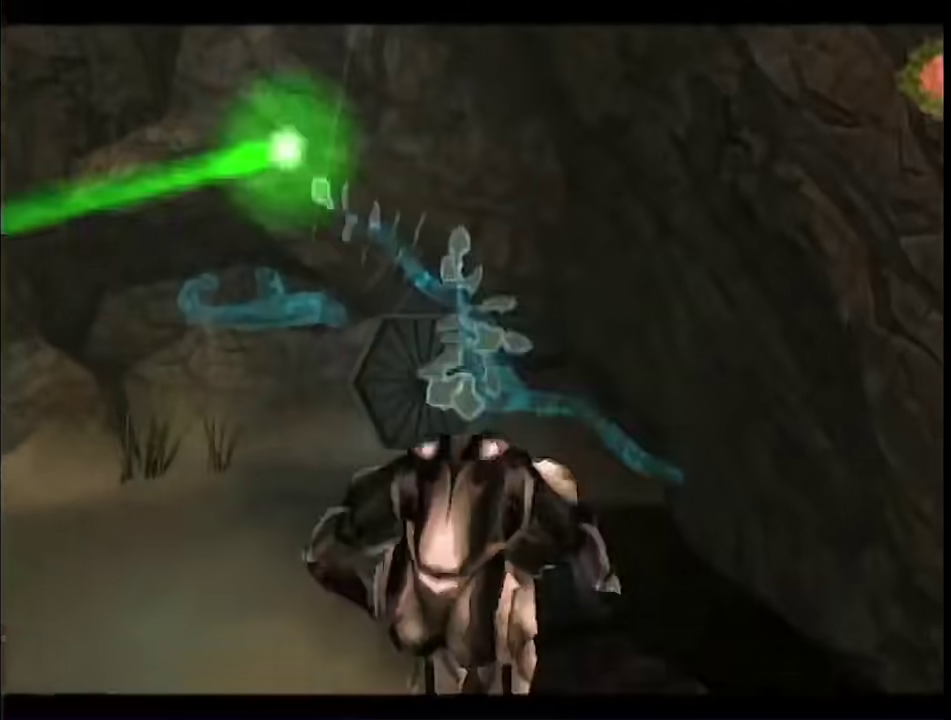
Gameplay with a controller (Nintendo layout); each line is a JSON object with the inputs held at the frame after it. "events" lists button and stick changes between this image and that frame as [ms after this image, input, new state], when the widget could be followed in between. This overlay highlights the sticks when they move; stick clicks (L3 R3) are not distinguishable. Not read: L3 R3 Y other_buttons.
{"buttons": ["B"], "left_stick": "up-left", "right_stick": "center", "events": []}
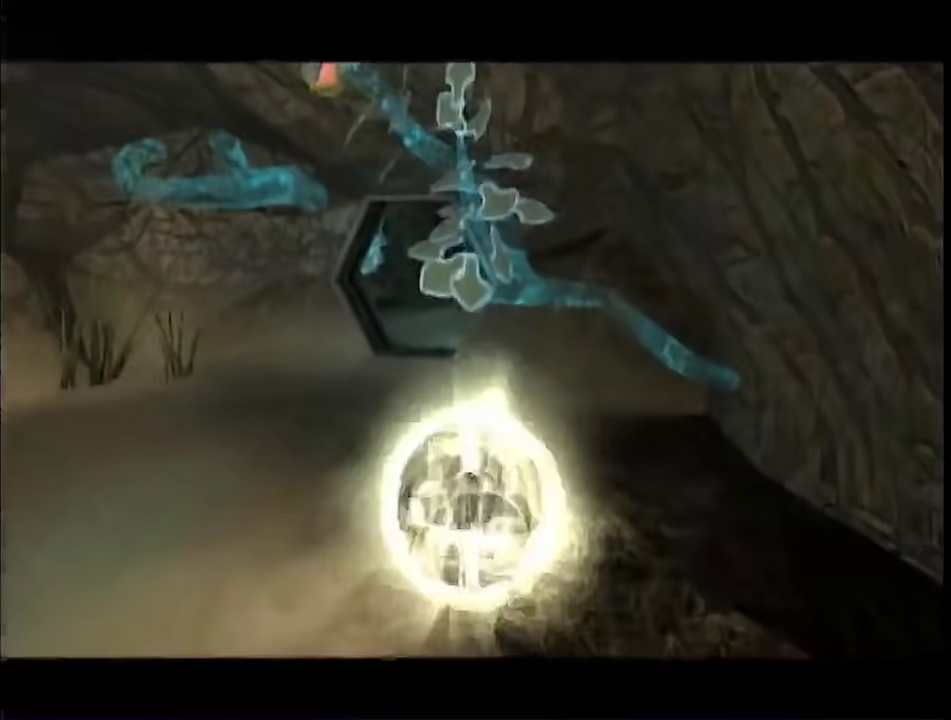
{"buttons": ["B"], "left_stick": "up-right", "right_stick": "center", "events": [[383, "left_stick", "up"], [433, "left_stick", "up-right"]]}
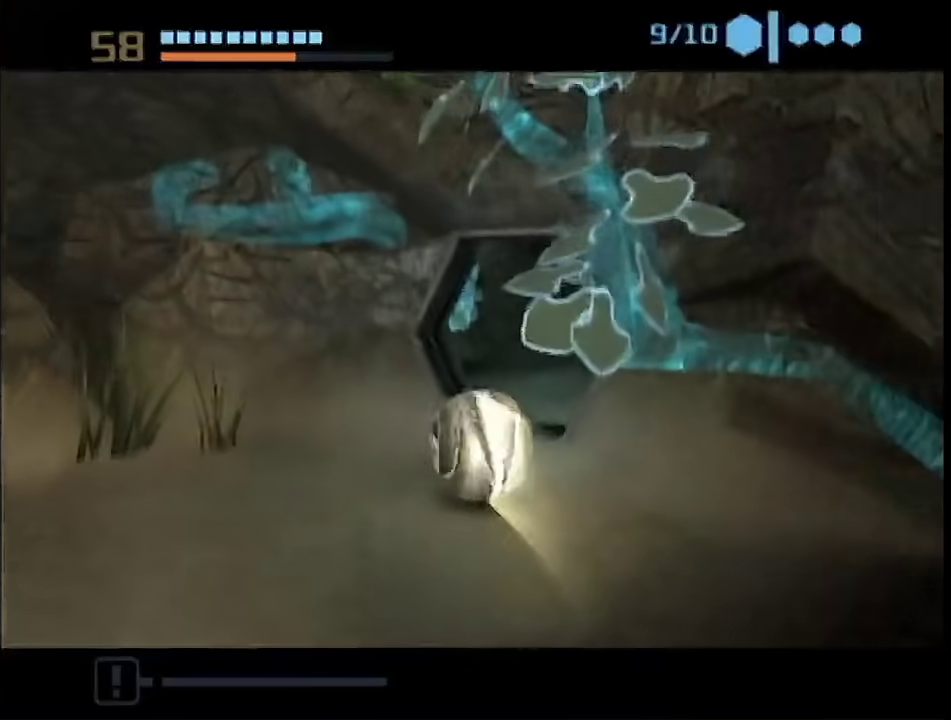
{"buttons": [], "left_stick": "up-right", "right_stick": "center", "events": [[317, "B", "up"]]}
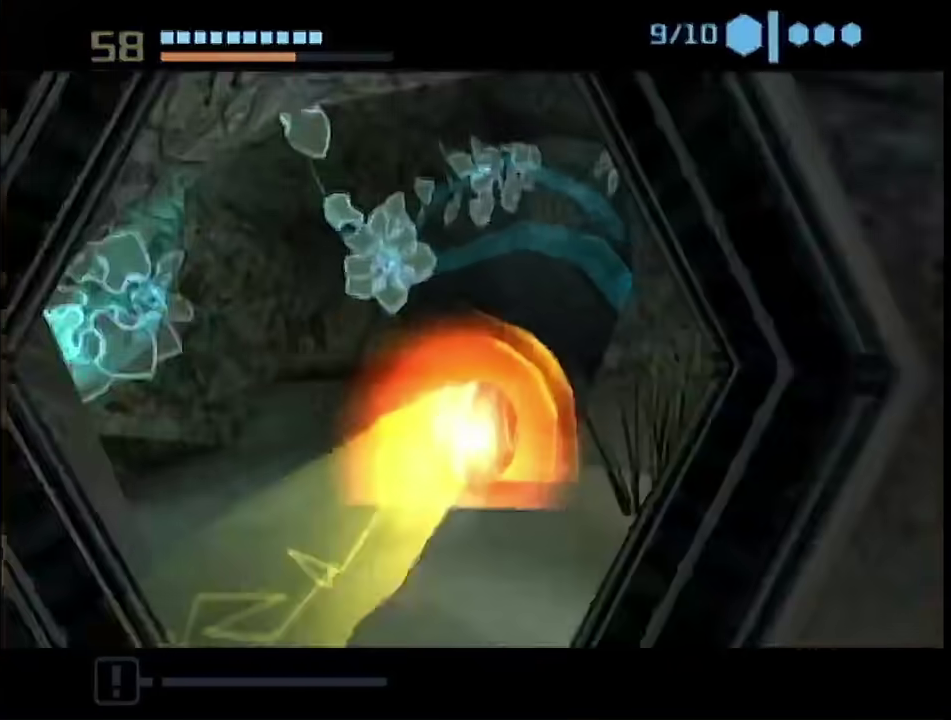
{"buttons": ["B"], "left_stick": "up", "right_stick": "center", "events": [[183, "B", "down"], [183, "left_stick", "right"], [300, "left_stick", "up-right"], [483, "left_stick", "up"]]}
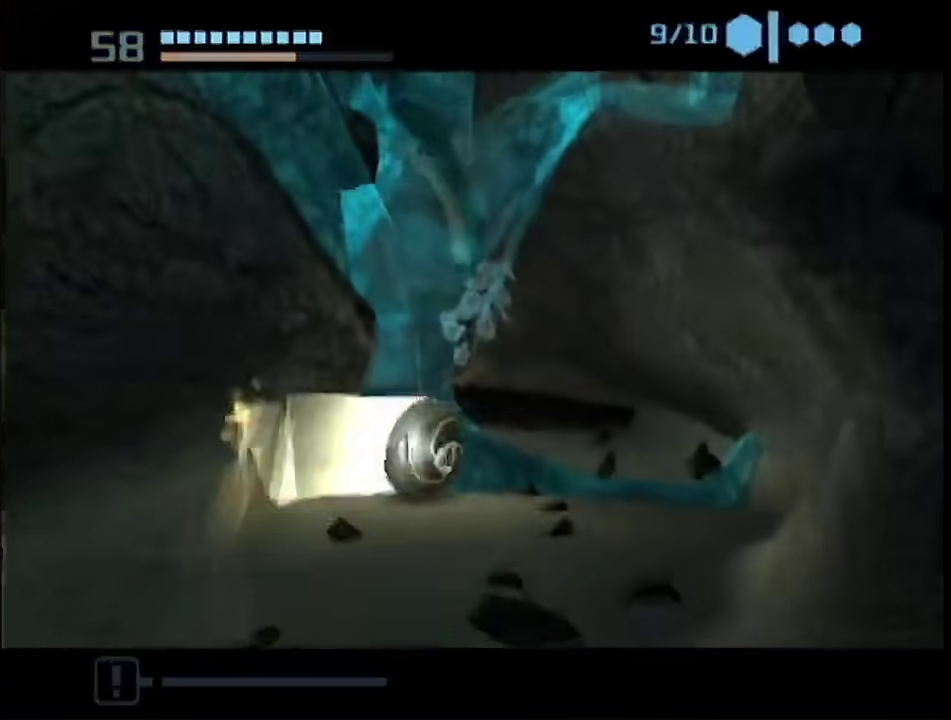
{"buttons": ["B"], "left_stick": "up-left", "right_stick": "center", "events": [[83, "left_stick", "up-left"]]}
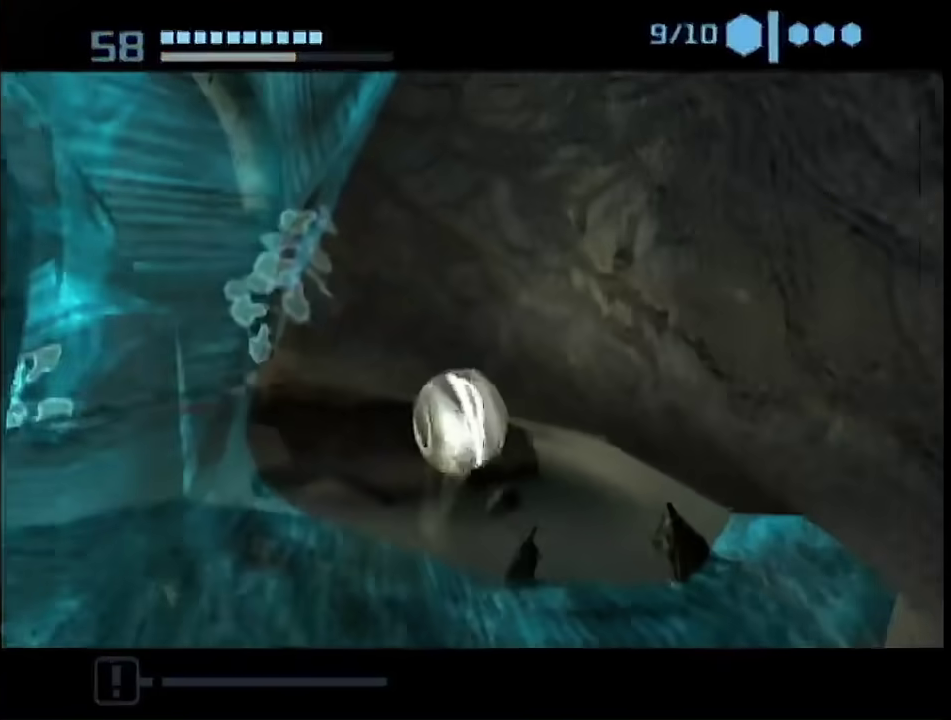
{"buttons": [], "left_stick": "up-left", "right_stick": "center", "events": [[200, "L1", "down"], [267, "B", "up"], [367, "L1", "up"]]}
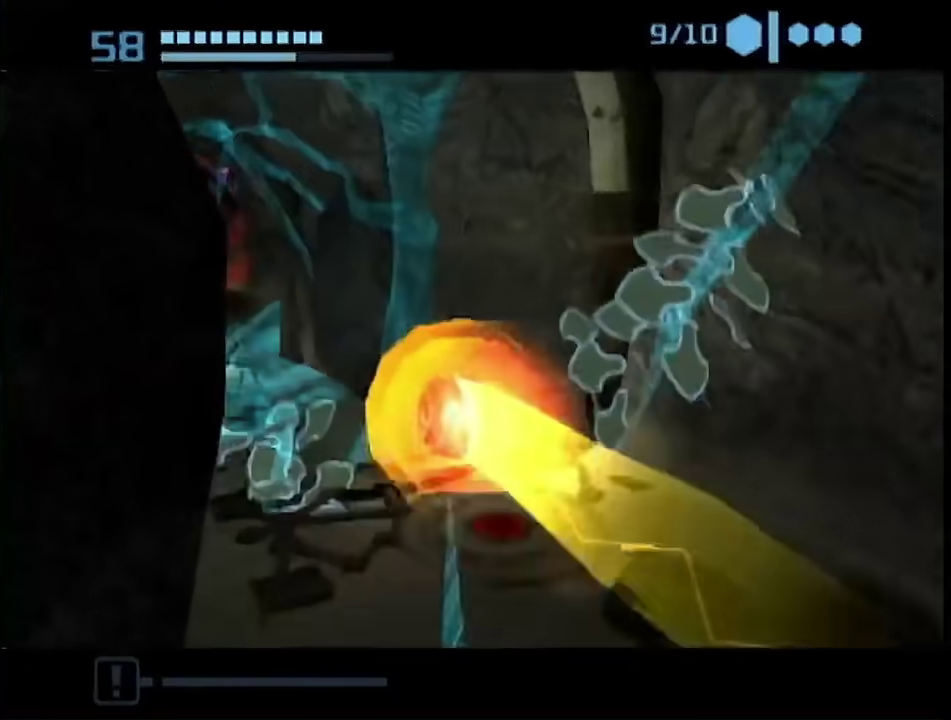
{"buttons": ["B"], "left_stick": "up", "right_stick": "center", "events": [[300, "B", "down"], [483, "left_stick", "up"]]}
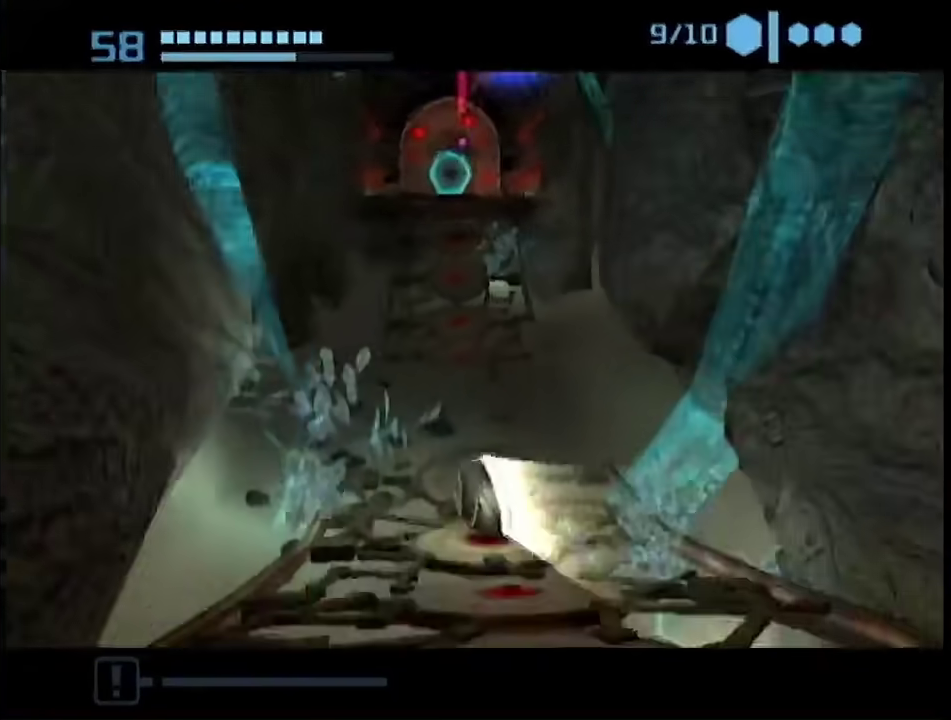
{"buttons": [], "left_stick": "up", "right_stick": "center", "events": [[100, "left_stick", "up-right"], [317, "left_stick", "up"], [350, "B", "up"]]}
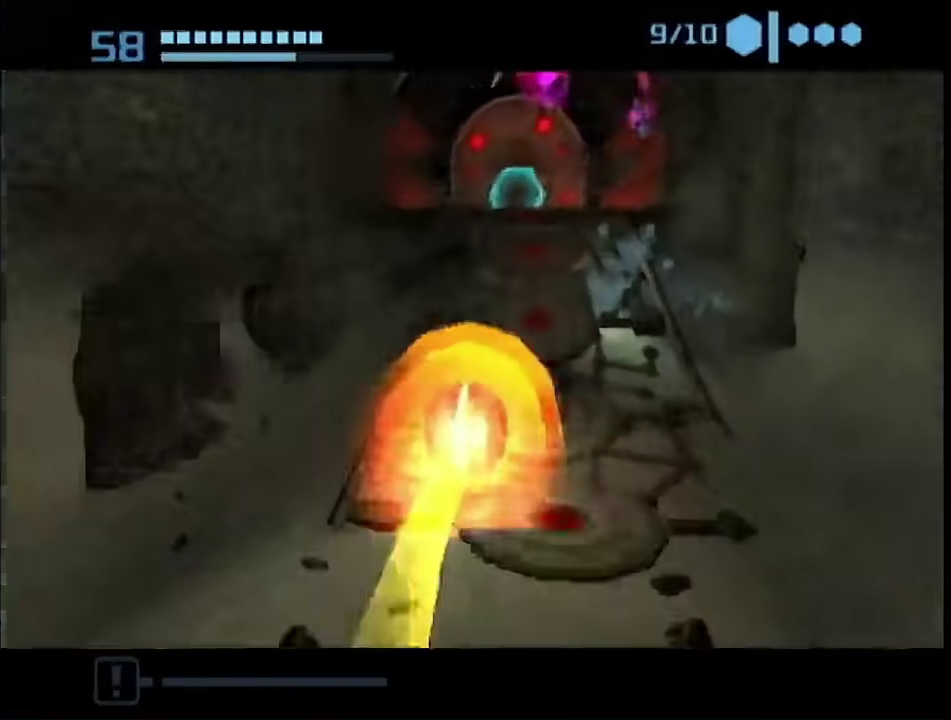
{"buttons": [], "left_stick": "up-right", "right_stick": "center", "events": [[350, "left_stick", "up-right"]]}
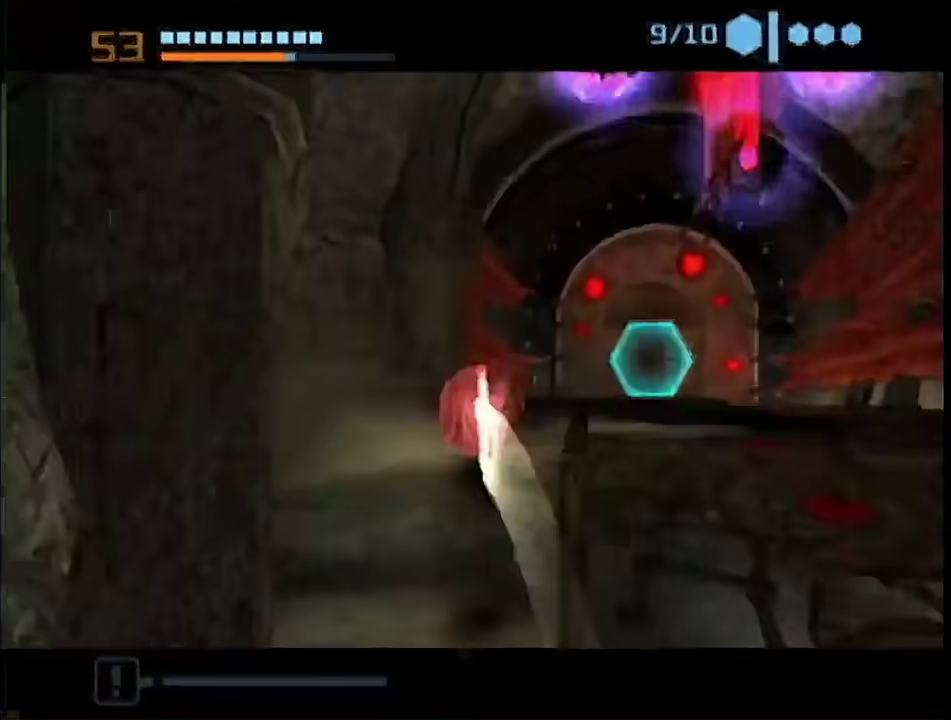
{"buttons": ["B"], "left_stick": "up-right", "right_stick": "center", "events": [[200, "B", "down"], [217, "left_stick", "up"], [450, "left_stick", "up-right"]]}
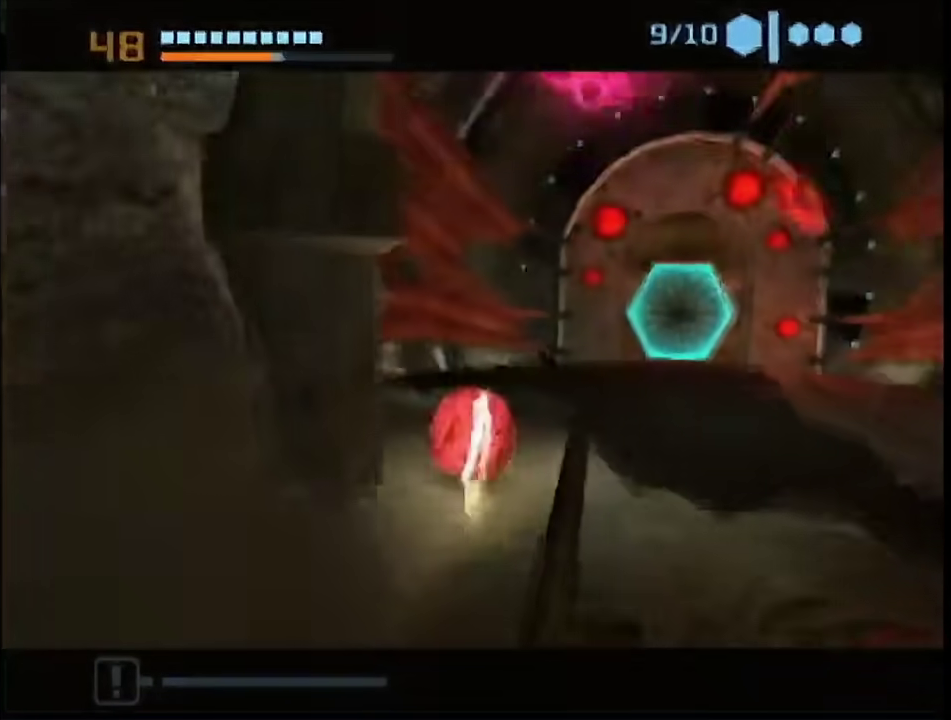
{"buttons": [], "left_stick": "down-left", "right_stick": "center", "events": [[117, "left_stick", "right"], [183, "left_stick", "up-right"], [267, "B", "up"], [400, "left_stick", "up-left"], [483, "left_stick", "down-left"]]}
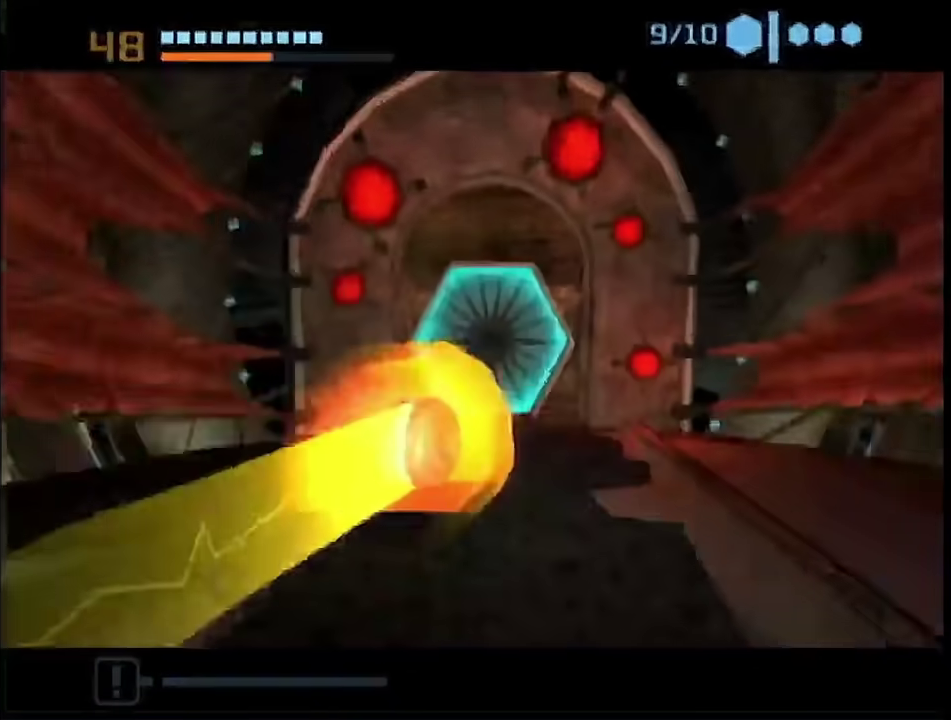
{"buttons": [], "left_stick": "down-right", "right_stick": "center", "events": [[83, "A", "down"], [150, "A", "up"], [200, "A", "down"], [267, "A", "up"], [267, "left_stick", "down"], [450, "left_stick", "down-right"]]}
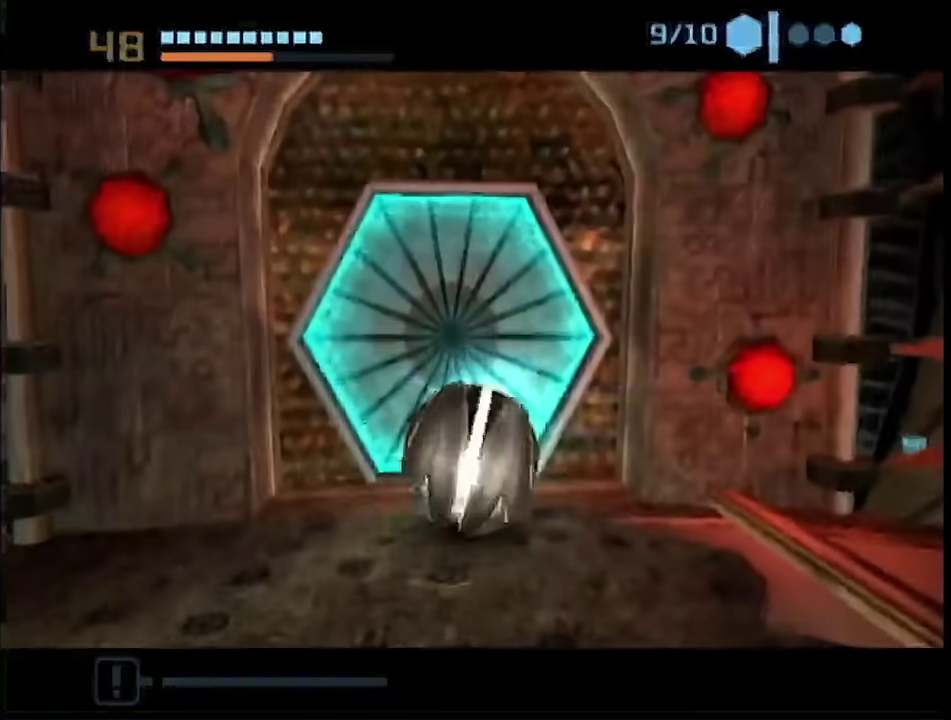
{"buttons": [], "left_stick": "center", "right_stick": "center", "events": [[150, "left_stick", "up-left"], [267, "left_stick", "center"]]}
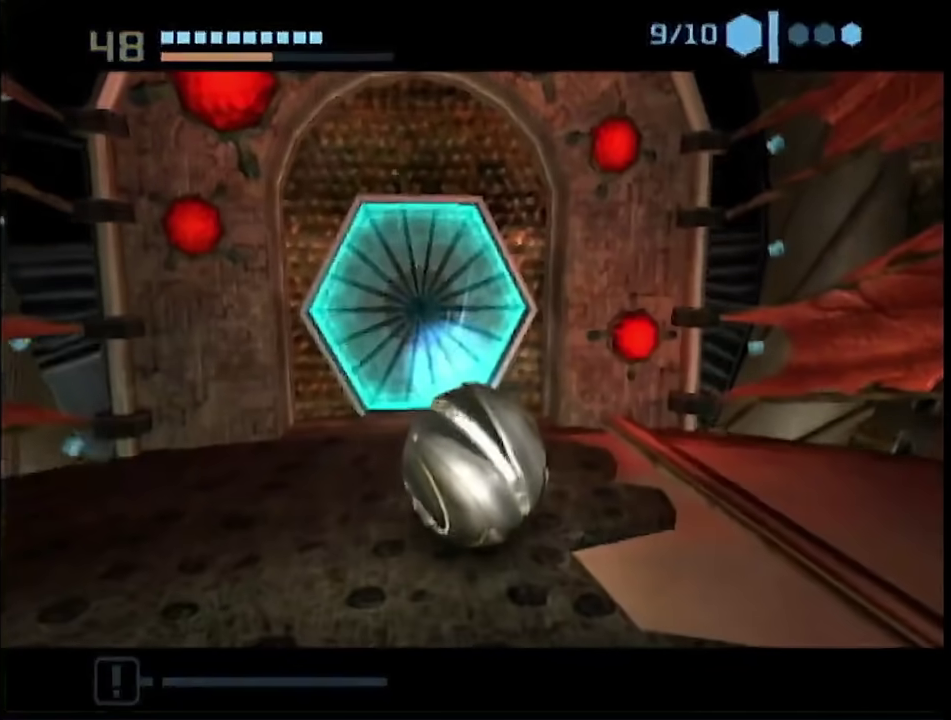
{"buttons": [], "left_stick": "center", "right_stick": "center", "events": [[17, "left_stick", "up"], [117, "left_stick", "center"], [267, "left_stick", "up-left"], [400, "left_stick", "center"]]}
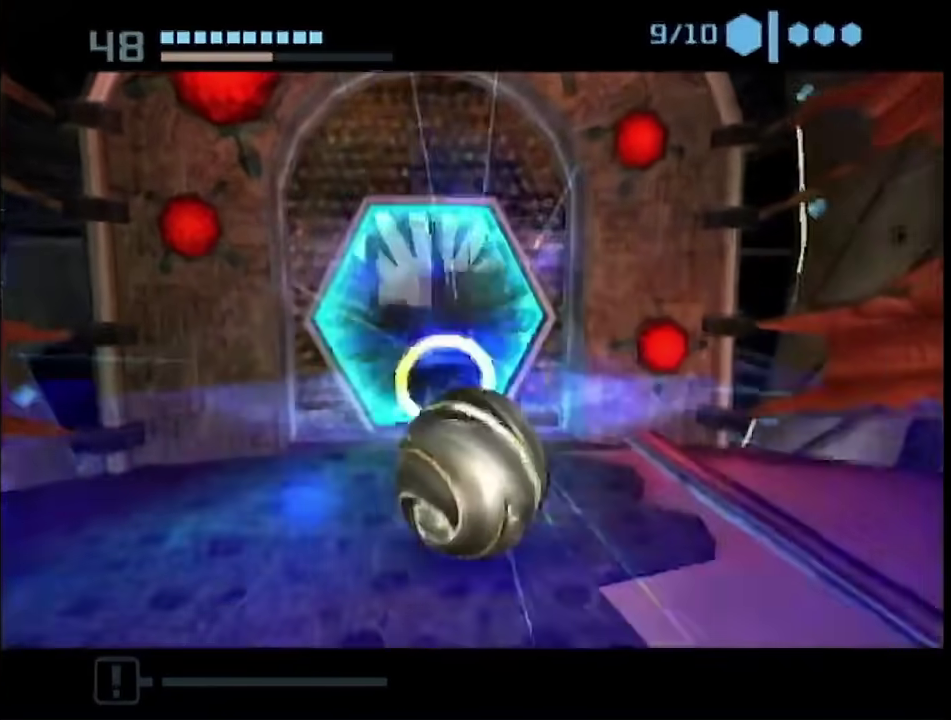
{"buttons": ["B"], "left_stick": "up", "right_stick": "center", "events": [[67, "B", "down"], [67, "left_stick", "up"]]}
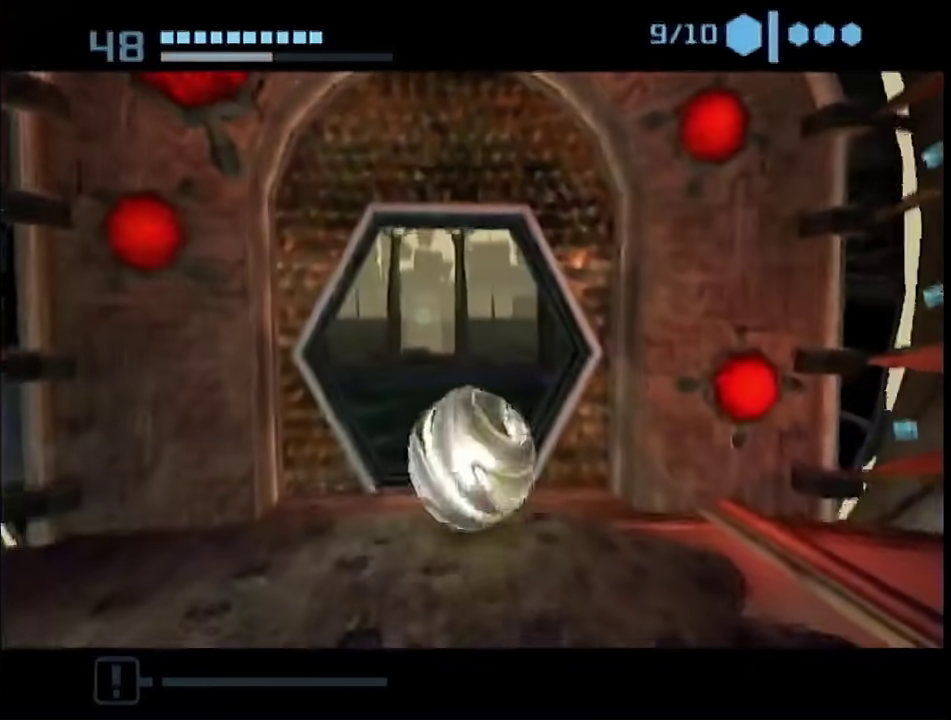
{"buttons": [], "left_stick": "up", "right_stick": "center", "events": [[467, "B", "up"]]}
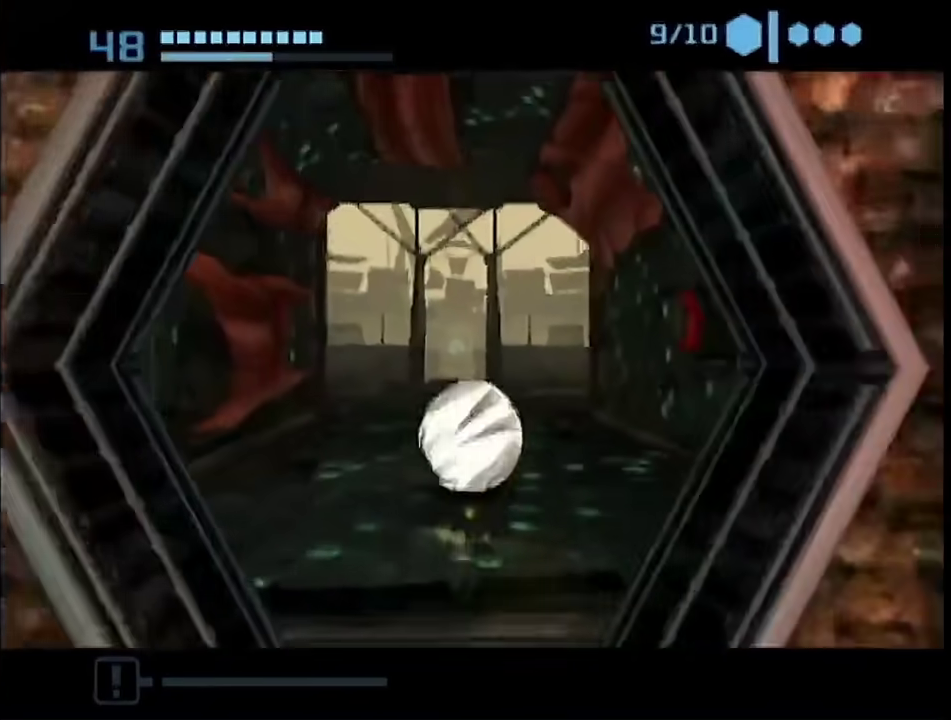
{"buttons": [], "left_stick": "up", "right_stick": "center", "events": [[33, "left_stick", "center"], [133, "left_stick", "up-left"], [383, "left_stick", "up"]]}
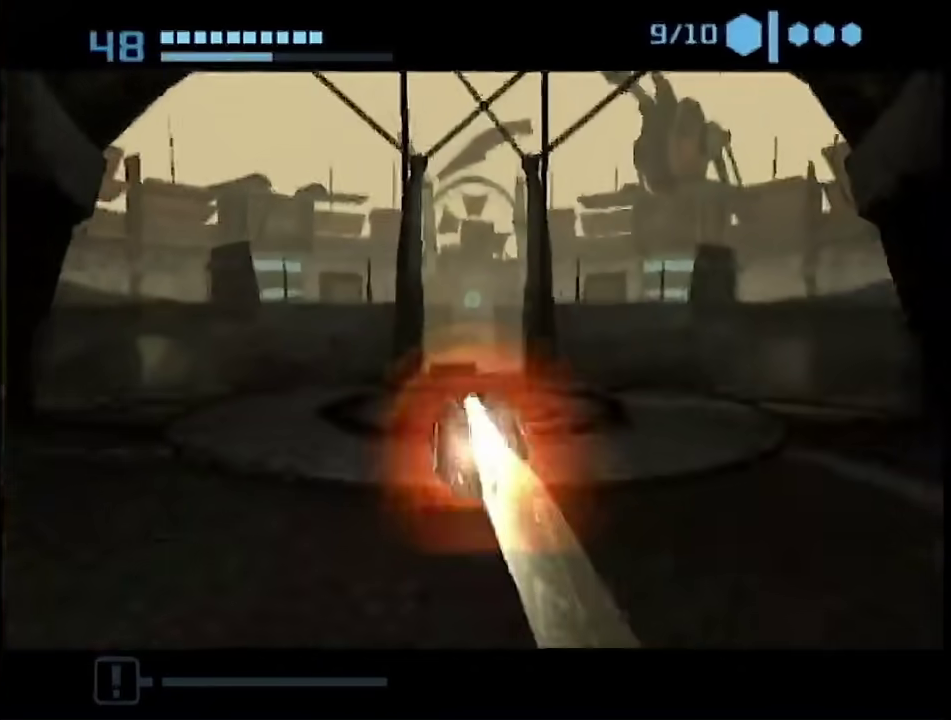
{"buttons": ["B"], "left_stick": "up", "right_stick": "center", "events": [[83, "left_stick", "up-right"], [183, "B", "down"], [300, "left_stick", "up"]]}
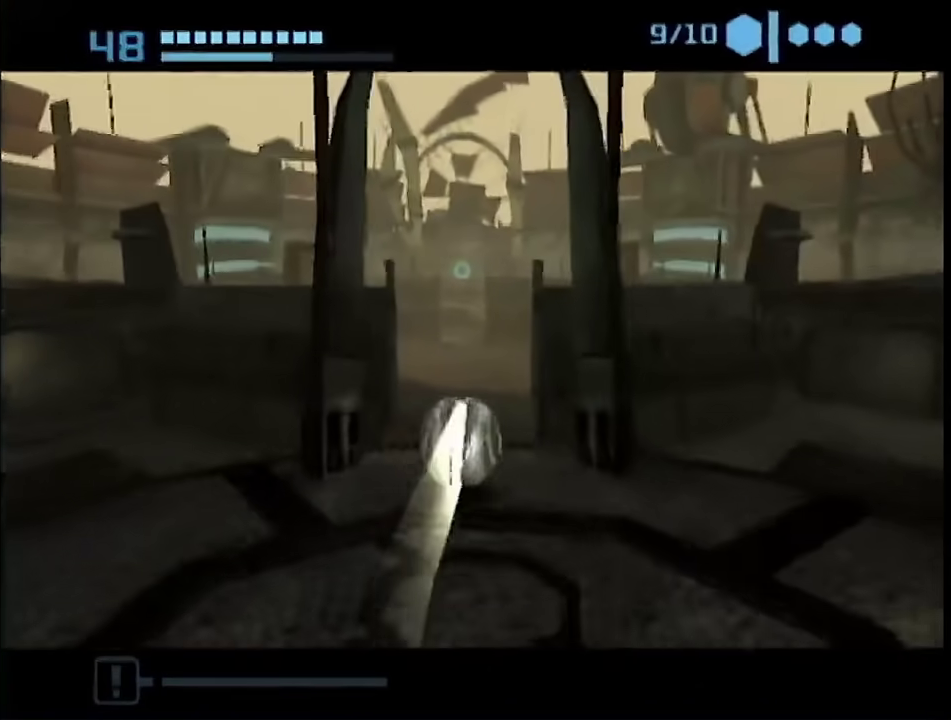
{"buttons": ["B"], "left_stick": "up", "right_stick": "center", "events": []}
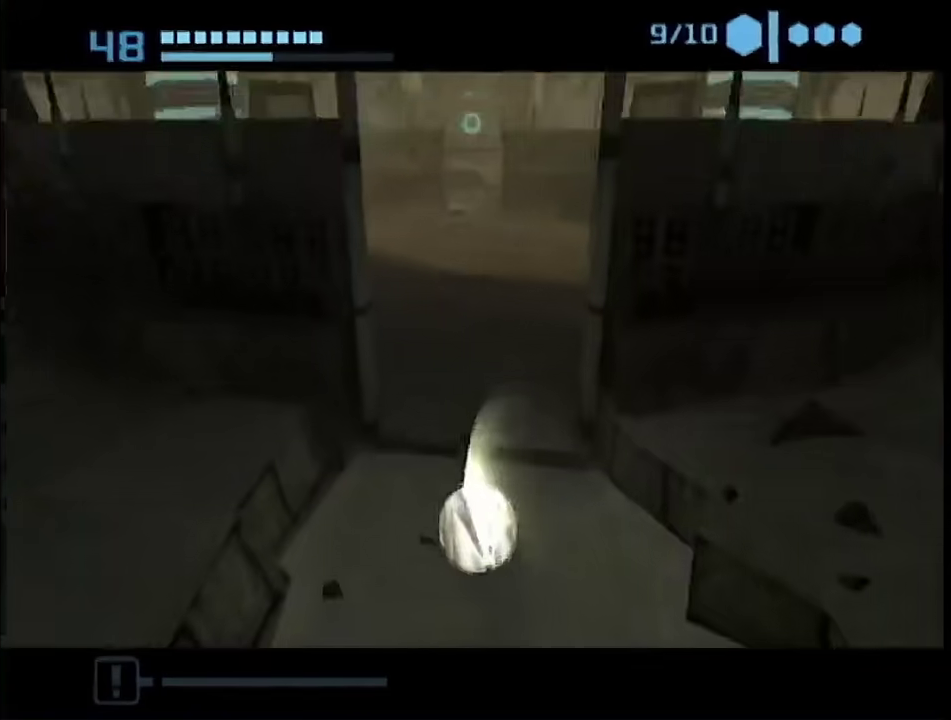
{"buttons": [], "left_stick": "up-left", "right_stick": "center", "events": [[200, "B", "up"], [267, "left_stick", "up-left"]]}
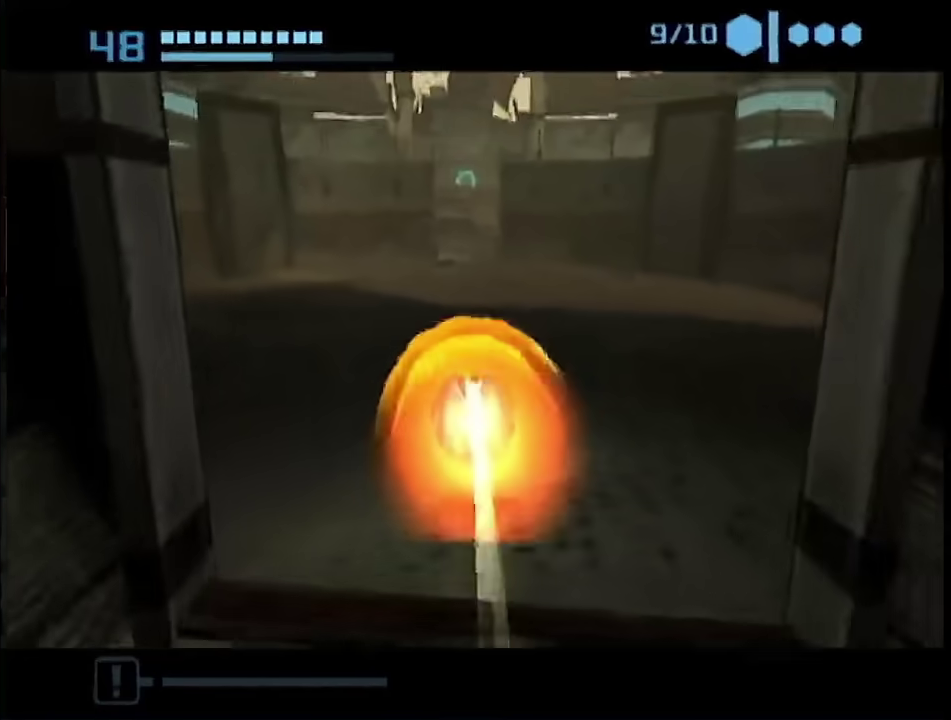
{"buttons": ["B"], "left_stick": "up-right", "right_stick": "center", "events": [[200, "B", "down"], [233, "left_stick", "up"], [400, "left_stick", "up-right"]]}
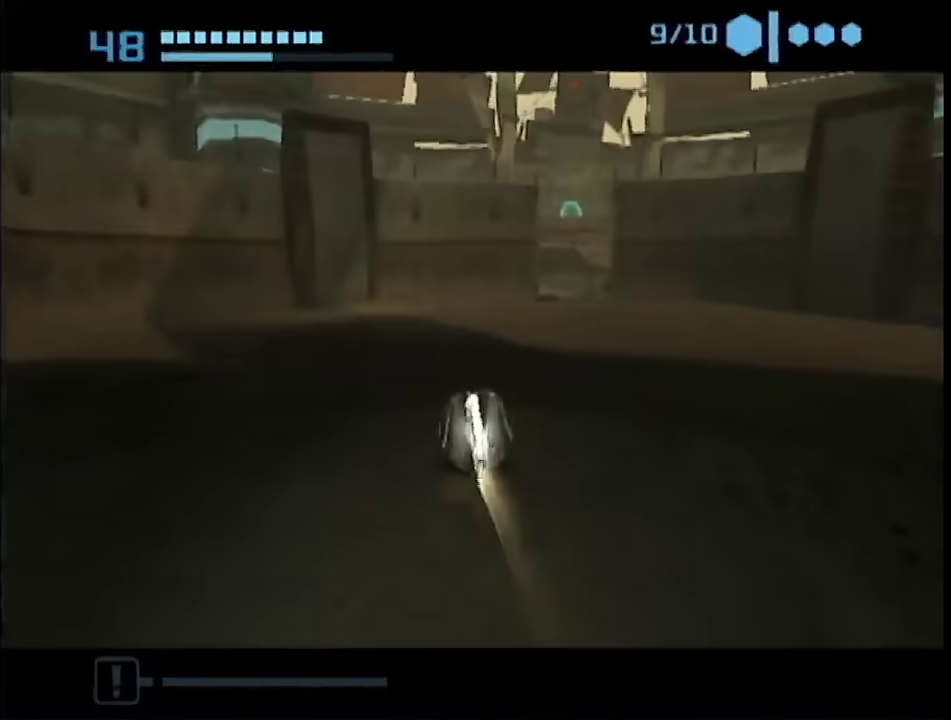
{"buttons": [], "left_stick": "up", "right_stick": "center", "events": [[167, "left_stick", "up"], [250, "B", "up"]]}
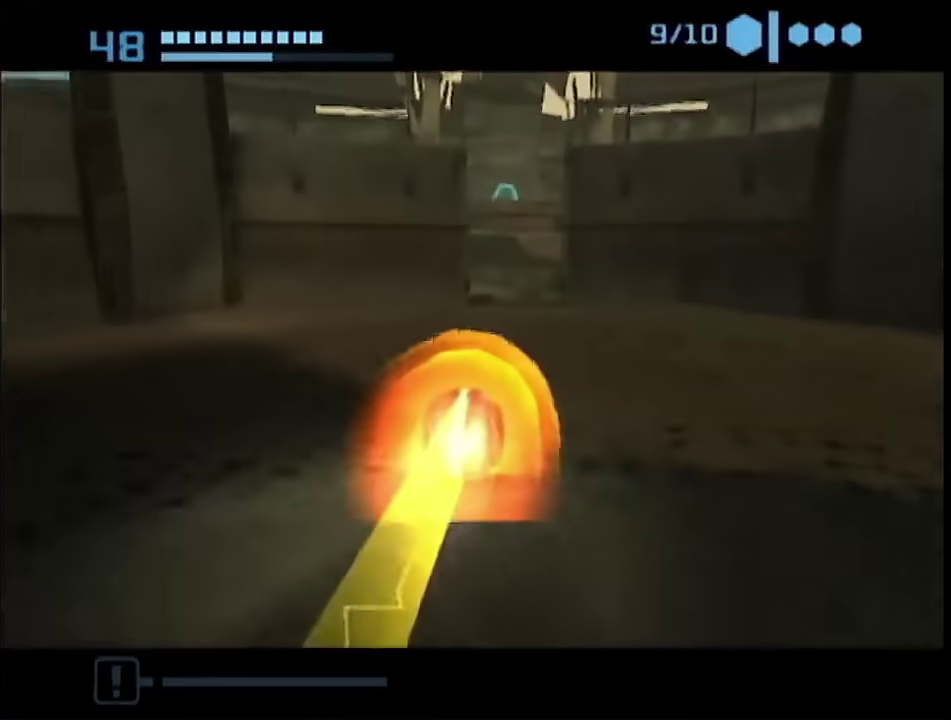
{"buttons": [], "left_stick": "up", "right_stick": "center", "events": [[267, "left_stick", "up-left"], [383, "left_stick", "up"]]}
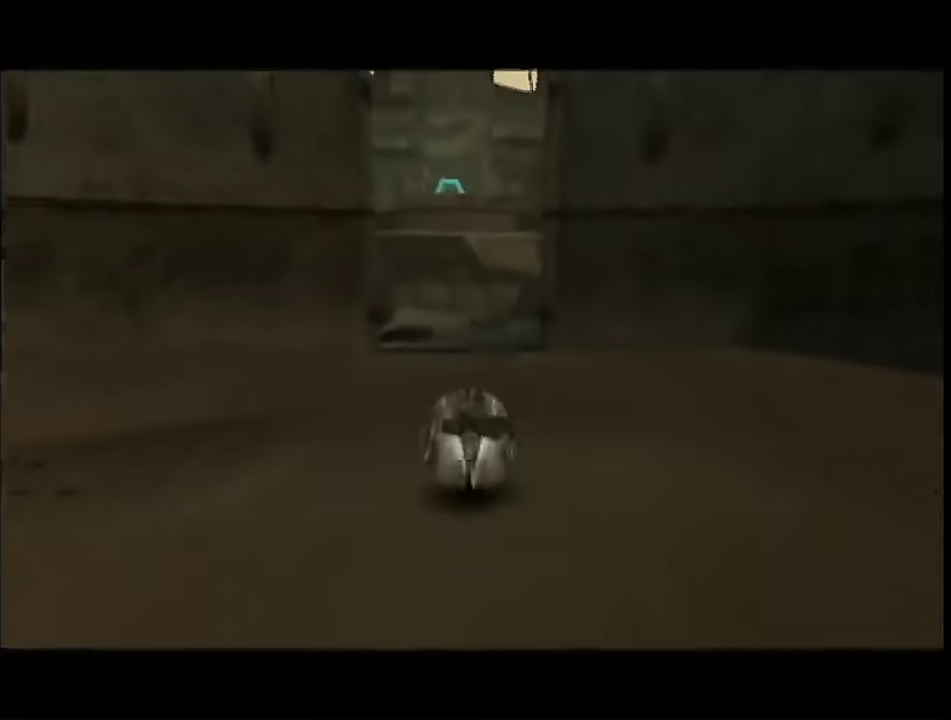
{"buttons": [], "left_stick": "up", "right_stick": "center", "events": []}
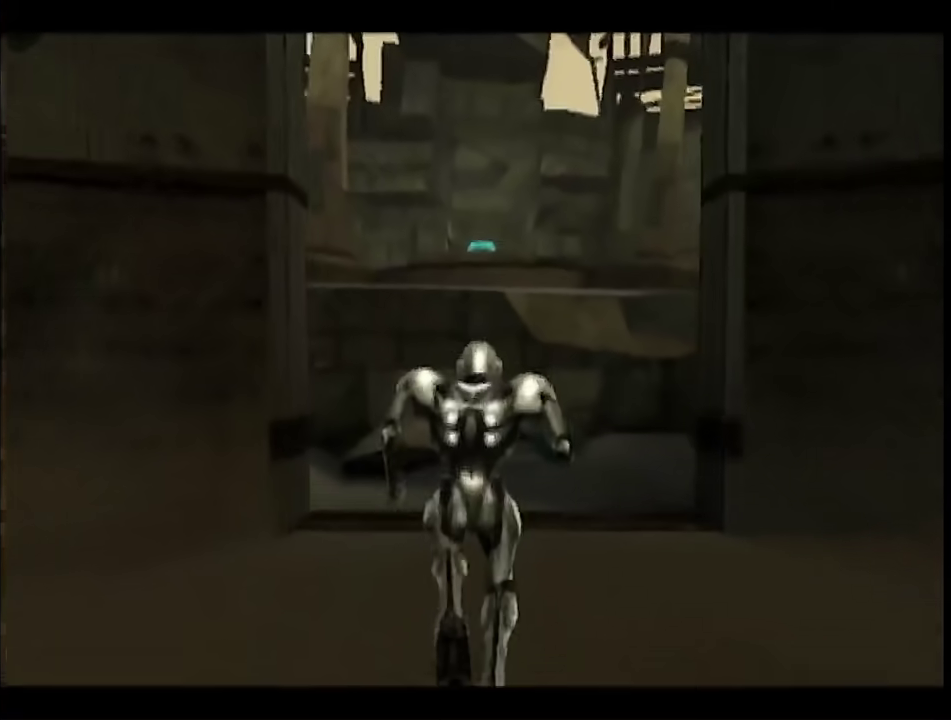
{"buttons": ["L1"], "left_stick": "up", "right_stick": "center", "events": [[483, "L1", "down"]]}
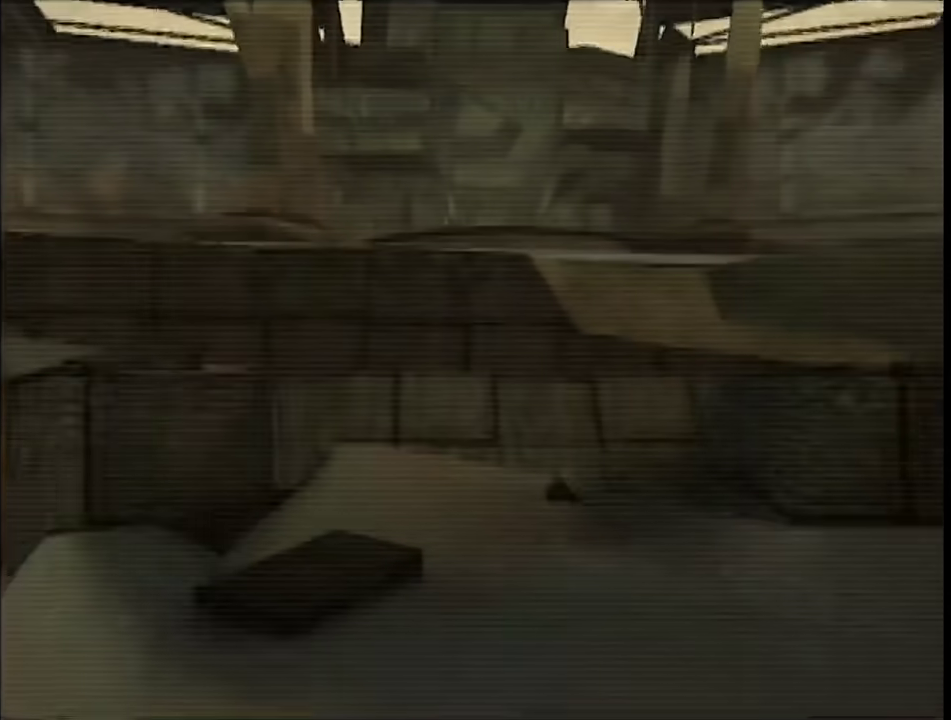
{"buttons": ["L1", "R1"], "left_stick": "center", "right_stick": "center", "events": [[83, "B", "down"], [150, "R1", "down"], [183, "left_stick", "up-right"], [250, "left_stick", "center"], [267, "B", "up"]]}
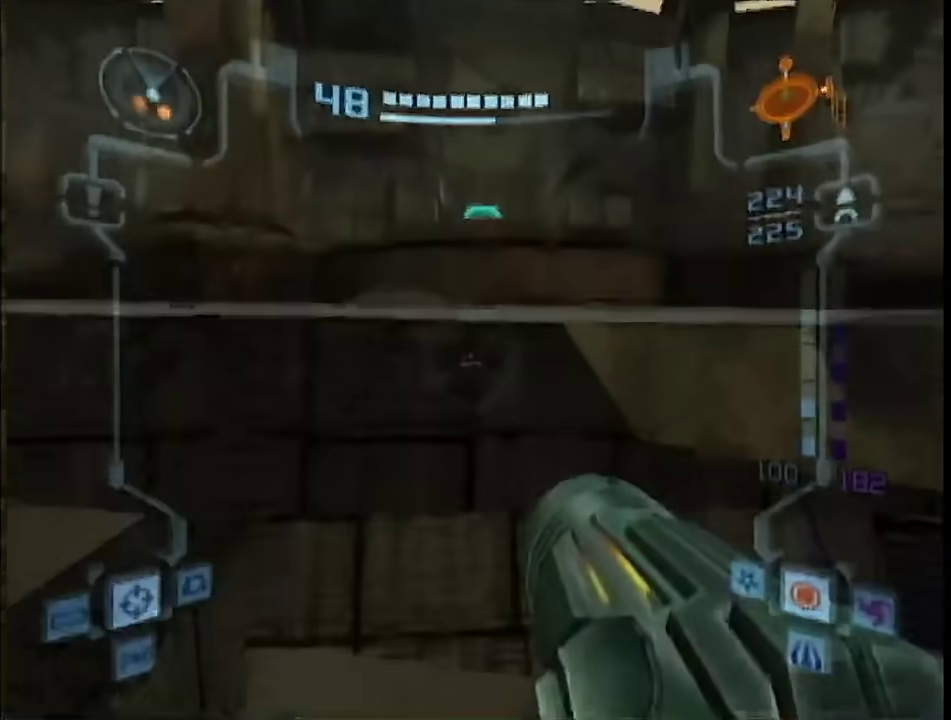
{"buttons": ["A", "L1"], "left_stick": "up", "right_stick": "center", "events": [[117, "B", "down"], [250, "B", "up"], [333, "left_stick", "down"], [400, "left_stick", "down-right"], [483, "A", "down"], [483, "R1", "up"], [483, "left_stick", "up"]]}
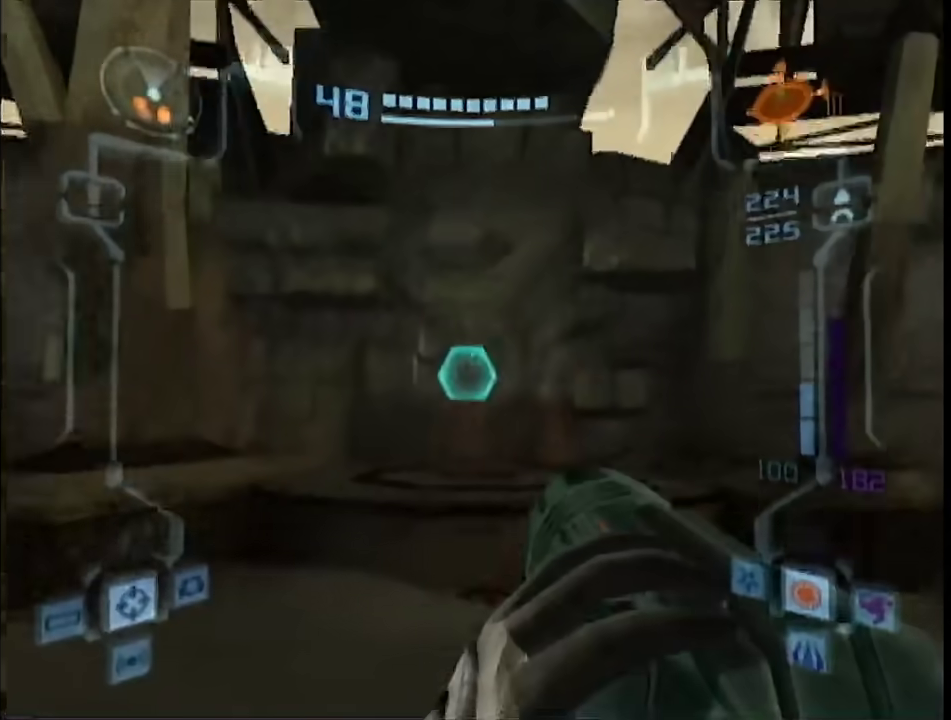
{"buttons": ["L1"], "left_stick": "up-left", "right_stick": "center", "events": [[50, "A", "up"], [483, "left_stick", "up-left"]]}
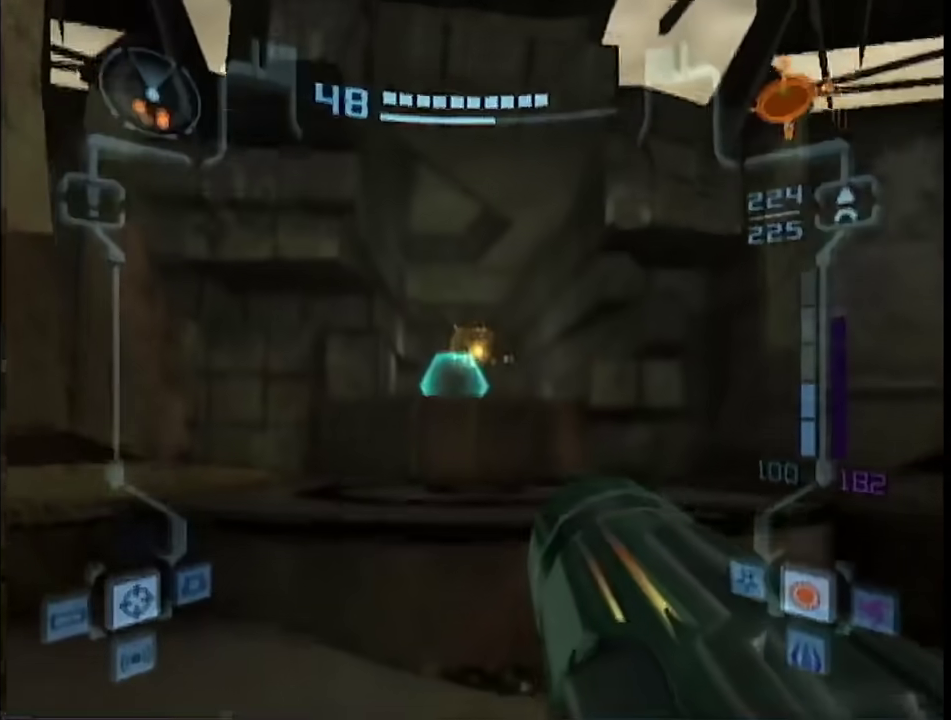
{"buttons": ["L1", "R1"], "left_stick": "up-left", "right_stick": "center", "events": [[117, "B", "down"], [200, "B", "up"], [233, "left_stick", "up"], [300, "A", "down"], [400, "R1", "down"], [433, "A", "up"], [450, "left_stick", "up-left"]]}
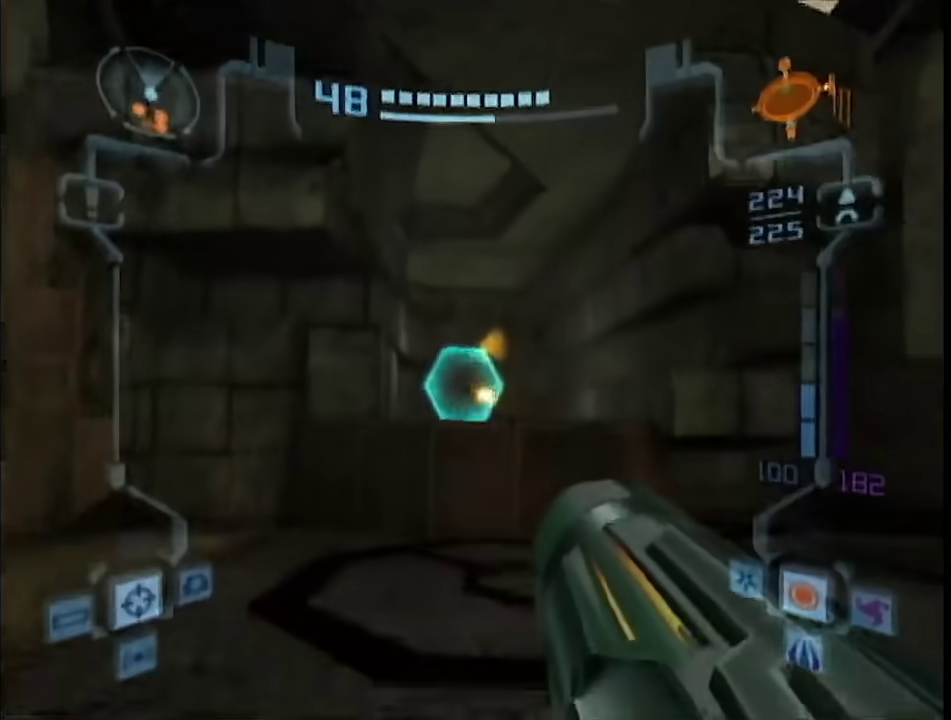
{"buttons": ["L1"], "left_stick": "up", "right_stick": "center", "events": [[17, "R1", "up"], [83, "left_stick", "up-right"], [367, "left_stick", "up"]]}